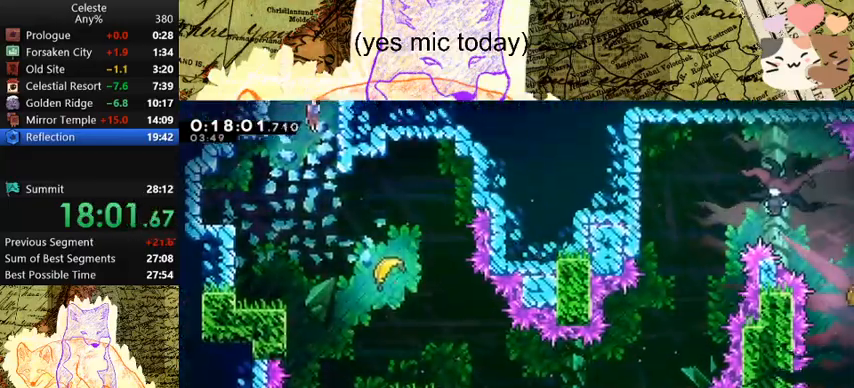
Gameplay with keyboard; each line is a JSON object with the keys held at the frame after it. "events" lists presses ("down") and releases ("up") of "a", "d", "dash", "demo", "grab", "jump", "map", "menu", "s", "space" and "w" between this image and that frame as [ms after this image, input, new state], when the widget could be followed in between. No other keys are recorded. Mouse input is not recorded. Key names are as the overlay labels them; some are game actions (e.g. jump) rather than physical keys.
{"keys": ["d", "dash", "s"], "events": [[367, "dash", "down"]]}
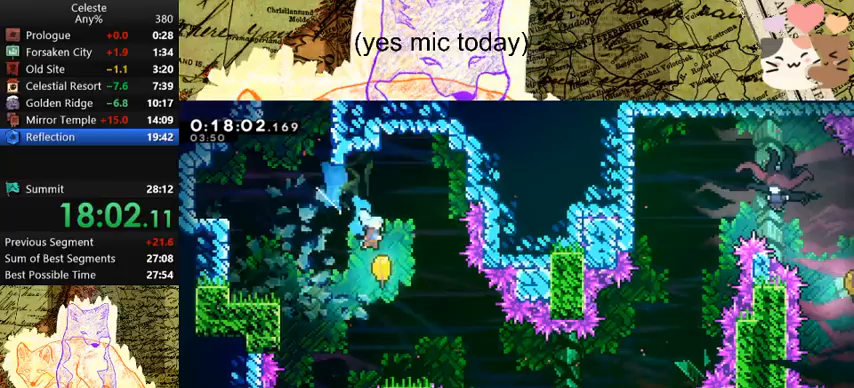
{"keys": ["d", "s"], "events": [[33, "dash", "up"]]}
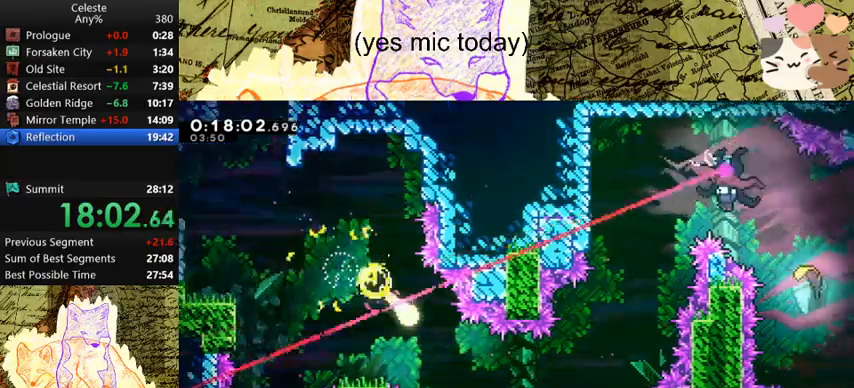
{"keys": ["d", "w"], "events": [[200, "s", "up"], [367, "w", "down"]]}
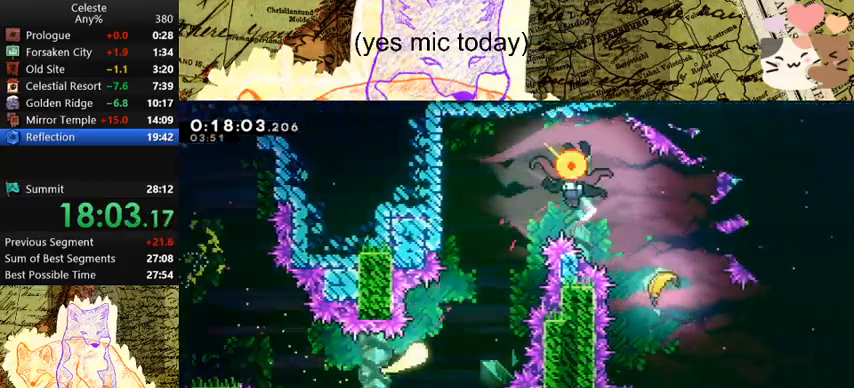
{"keys": ["d", "w"], "events": [[167, "d", "up"], [500, "d", "down"]]}
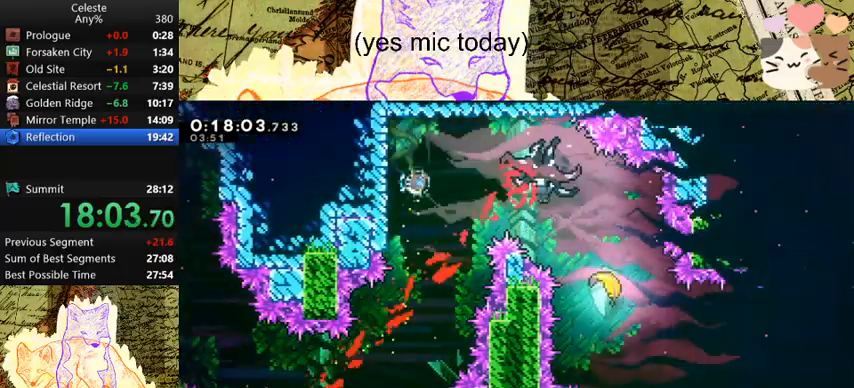
{"keys": ["d"], "events": [[33, "dash", "down"], [33, "w", "up"], [233, "dash", "up"]]}
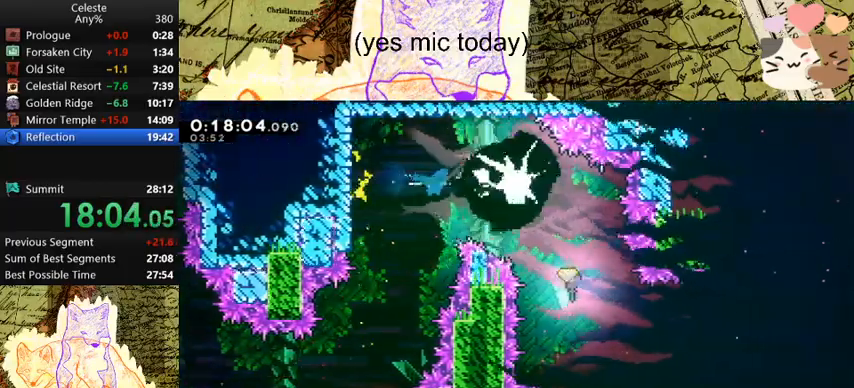
{"keys": ["d", "dash"], "events": [[333, "dash", "down"]]}
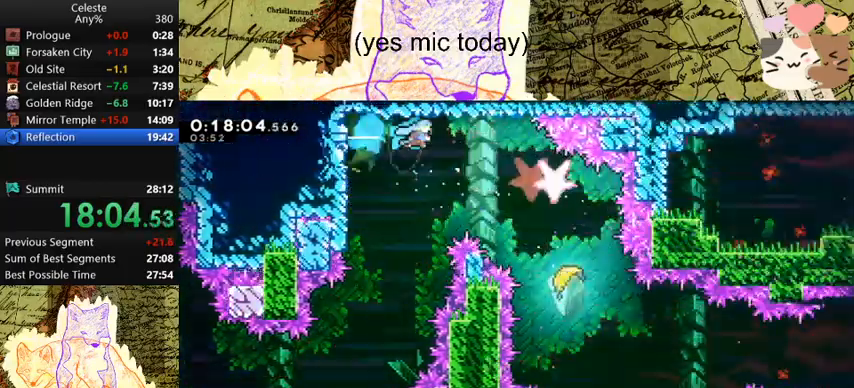
{"keys": ["d", "s"], "events": [[33, "dash", "up"], [133, "s", "down"]]}
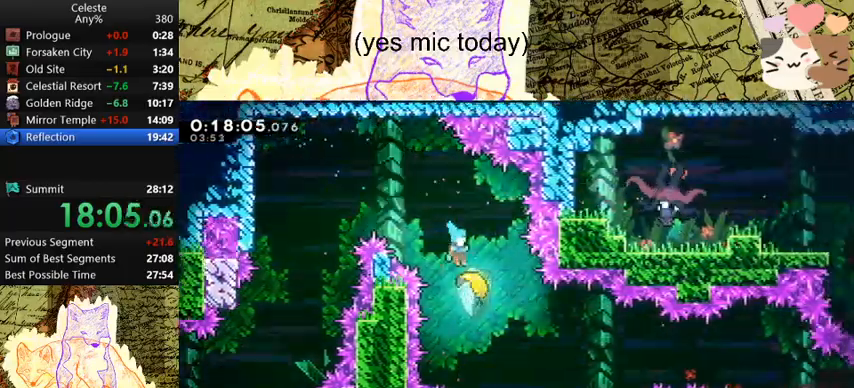
{"keys": ["d", "s"], "events": []}
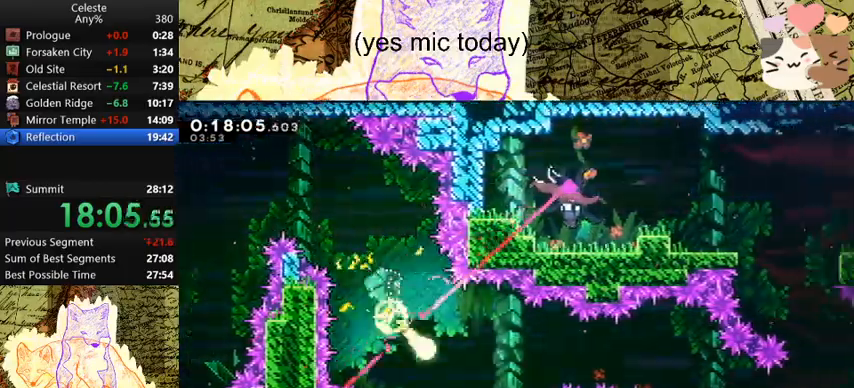
{"keys": ["d"], "events": [[33, "s", "up"]]}
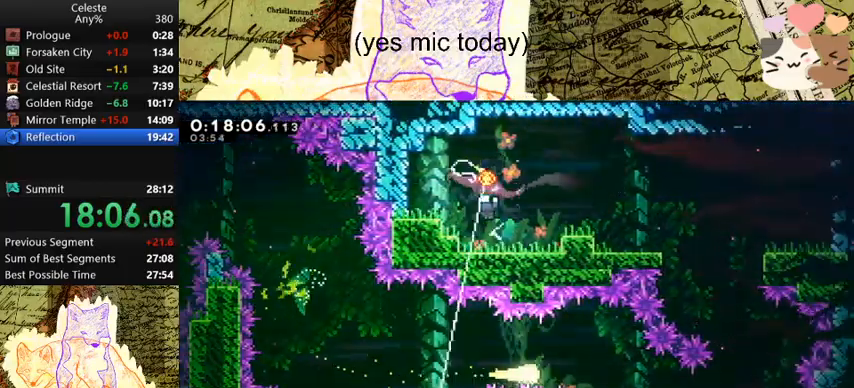
{"keys": ["d", "w"], "events": [[133, "s", "down"], [333, "s", "up"], [433, "w", "down"]]}
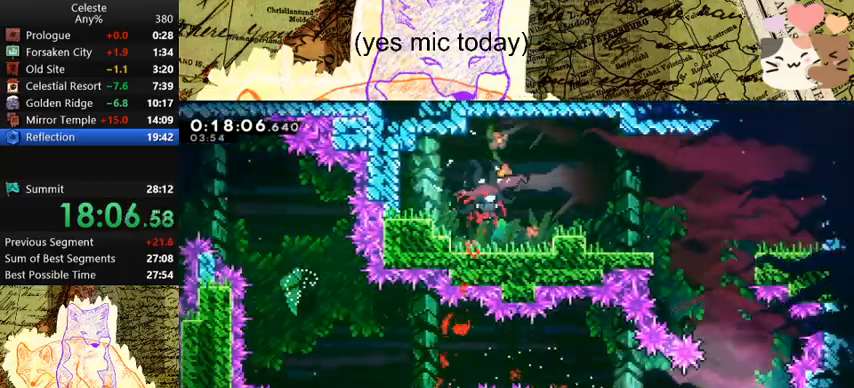
{"keys": ["a", "demo", "grab"], "events": [[67, "d", "up"], [400, "a", "down"], [467, "grab", "down"], [500, "demo", "down"], [500, "w", "up"]]}
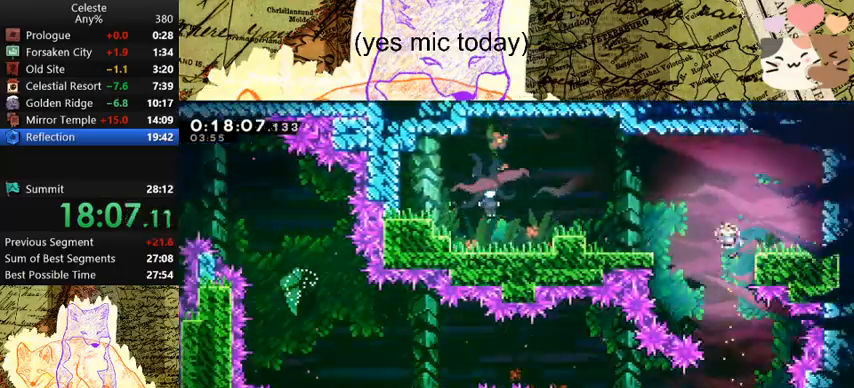
{"keys": ["a"], "events": [[233, "space", "down"], [267, "demo", "up"], [333, "jump", "down"], [467, "grab", "up"], [467, "jump", "up"], [467, "space", "up"]]}
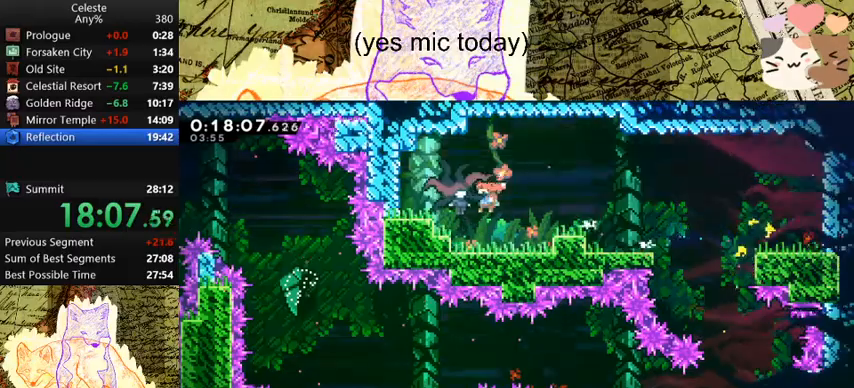
{"keys": ["a"], "events": []}
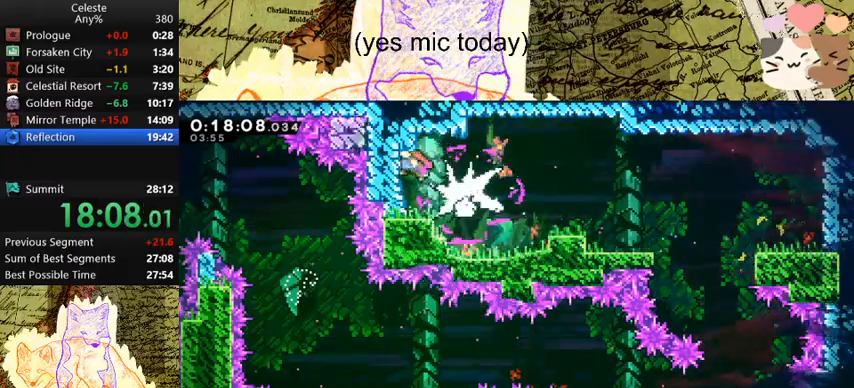
{"keys": ["d", "s", "space"], "events": [[133, "a", "up"], [133, "s", "down"], [167, "d", "down"], [167, "dash", "down"], [367, "dash", "up"], [500, "space", "down"]]}
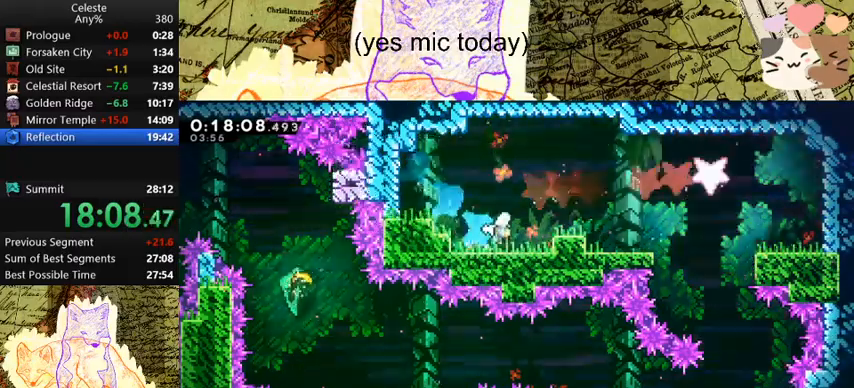
{"keys": ["d", "s", "space"], "events": [[200, "dash", "down"], [233, "space", "up"], [367, "space", "down"], [400, "dash", "up"]]}
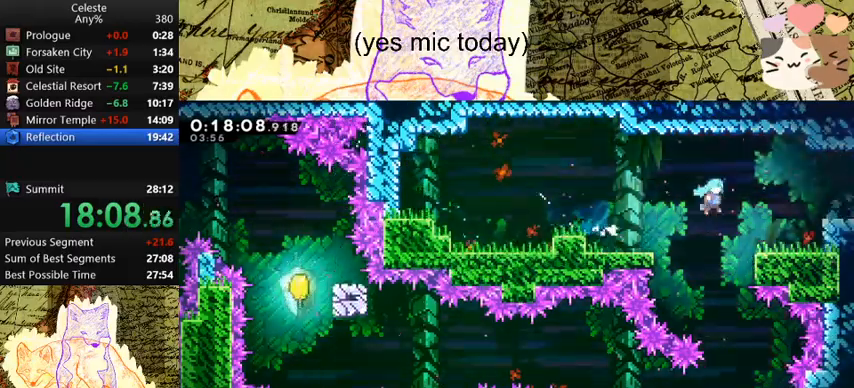
{"keys": ["d", "s"], "events": [[233, "space", "up"], [300, "dash", "down"], [333, "space", "down"], [433, "dash", "up"], [433, "space", "up"]]}
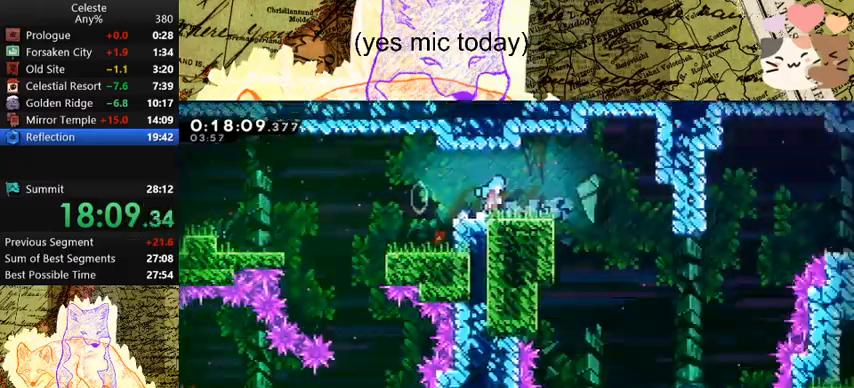
{"keys": ["d", "s"], "events": []}
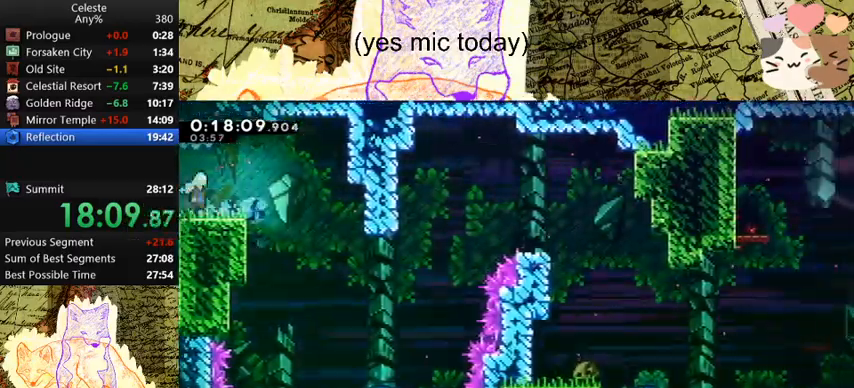
{"keys": ["d", "dash", "w"], "events": [[367, "s", "up"], [433, "dash", "down"], [433, "w", "down"]]}
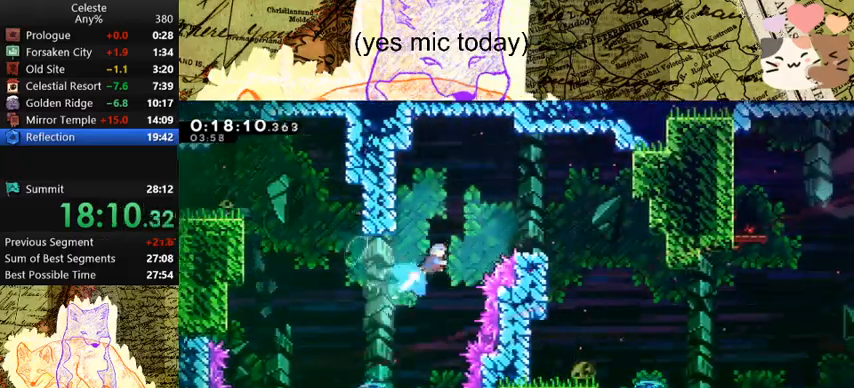
{"keys": ["a", "s"], "events": [[100, "dash", "up"], [100, "w", "up"], [267, "d", "up"], [467, "a", "down"], [467, "s", "down"]]}
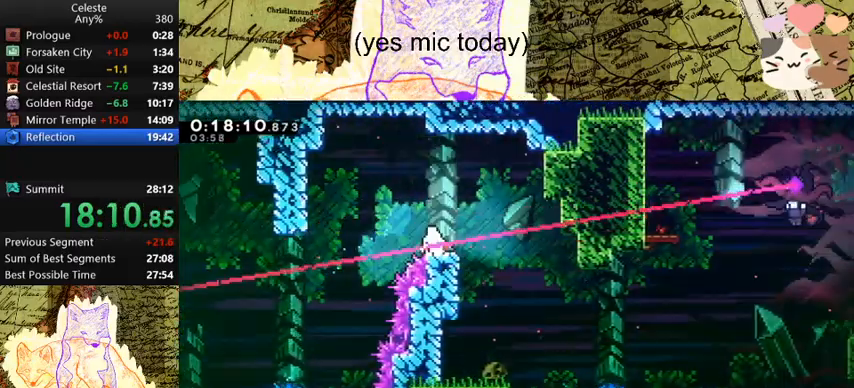
{"keys": ["d", "s"], "events": [[33, "dash", "down"], [167, "a", "up"], [167, "d", "down"], [167, "dash", "up"], [167, "space", "down"], [200, "space", "up"]]}
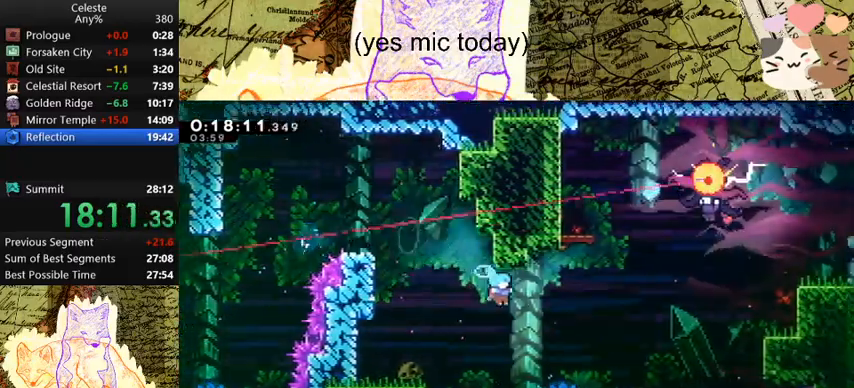
{"keys": ["d", "dash", "w"], "events": [[267, "s", "up"], [467, "w", "down"], [500, "dash", "down"]]}
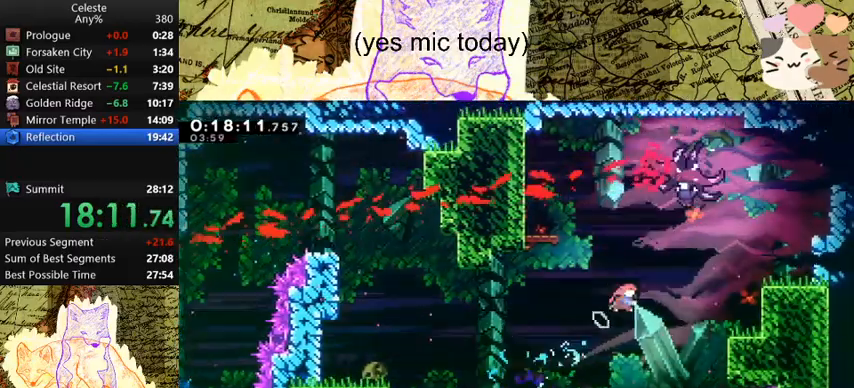
{"keys": ["s"], "events": [[200, "dash", "up"], [200, "w", "up"], [333, "d", "up"], [333, "s", "down"]]}
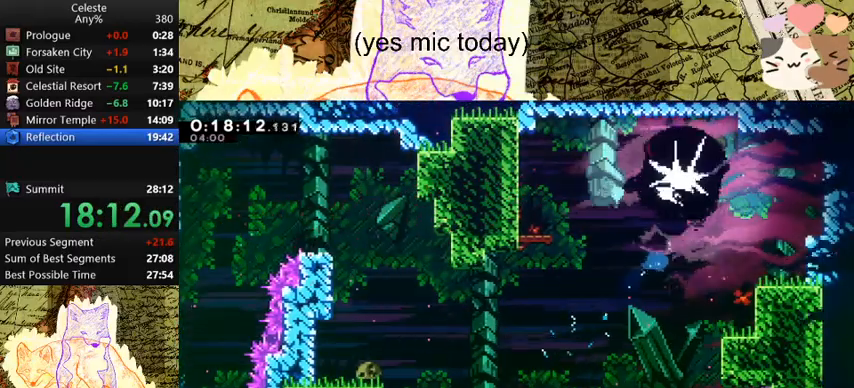
{"keys": ["dash", "s"], "events": [[400, "dash", "down"]]}
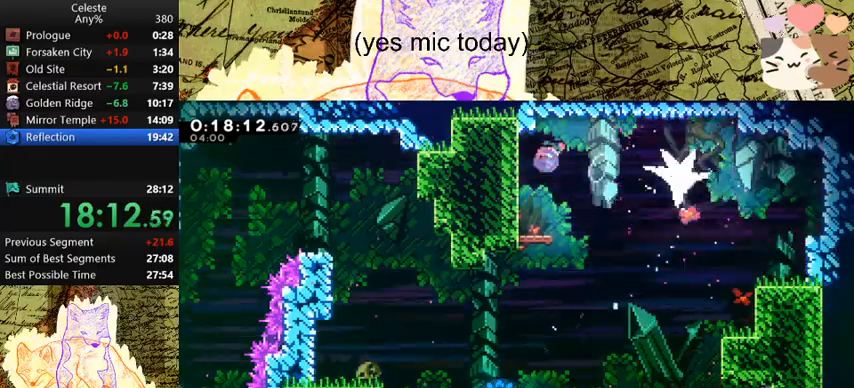
{"keys": ["d", "dash", "s", "space"], "events": [[100, "dash", "up"], [200, "d", "down"], [200, "dash", "down"], [300, "space", "down"]]}
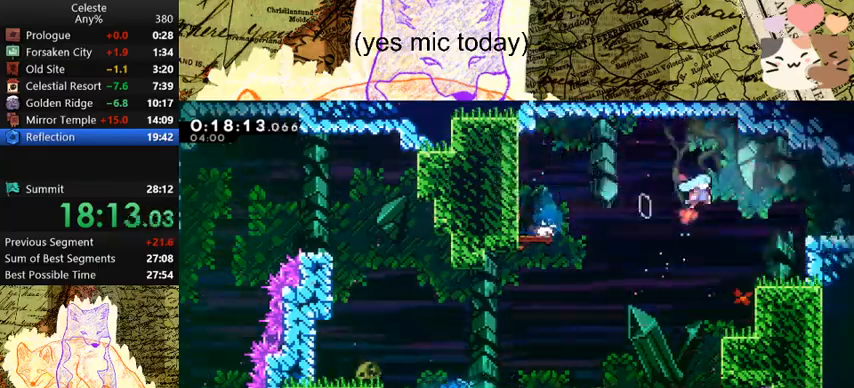
{"keys": ["d"], "events": [[200, "dash", "up"], [300, "dash", "down"], [300, "space", "up"], [500, "dash", "up"], [500, "s", "up"]]}
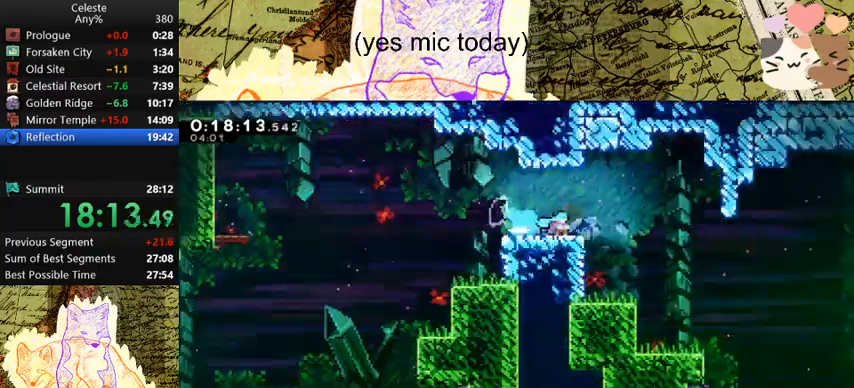
{"keys": ["d"], "events": []}
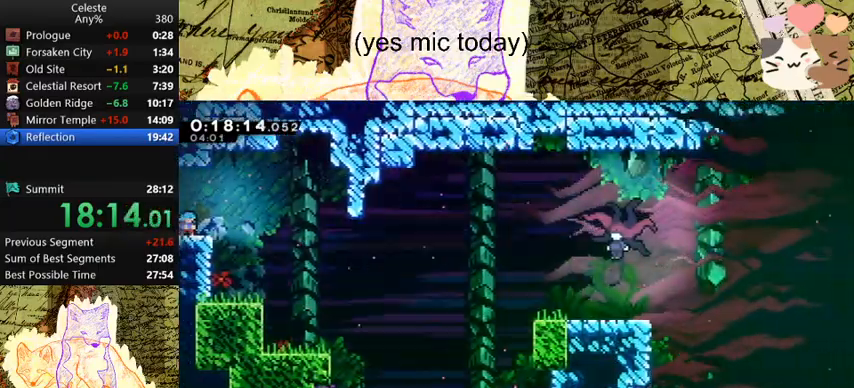
{"keys": ["d"], "events": [[67, "space", "down"], [100, "space", "up"]]}
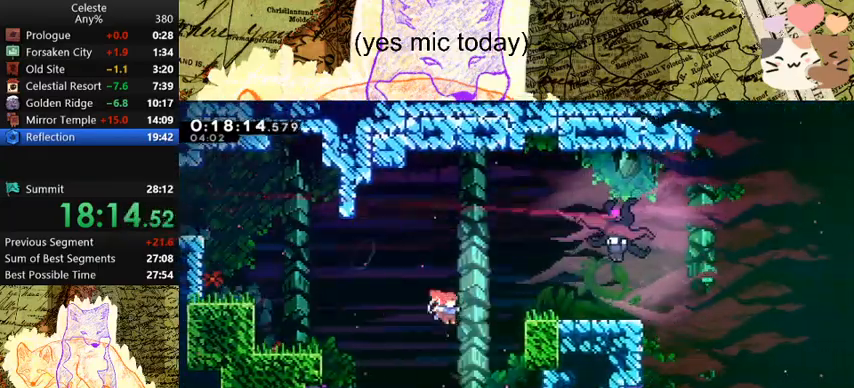
{"keys": ["d", "grab", "s"], "events": [[33, "dash", "down"], [33, "grab", "down"], [233, "space", "down"], [267, "dash", "up"], [400, "space", "up"], [467, "s", "down"]]}
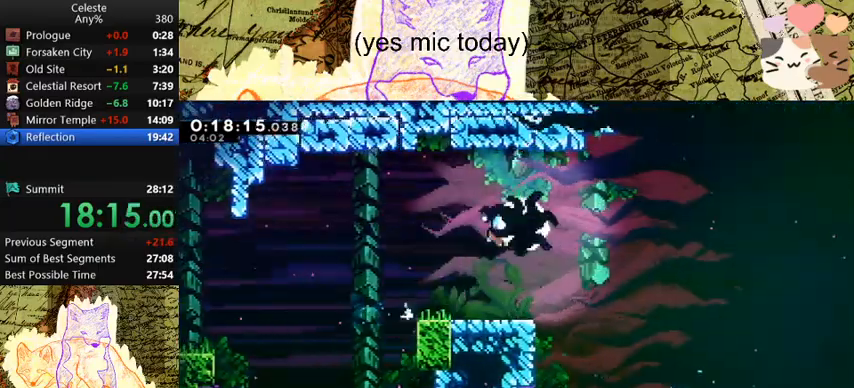
{"keys": ["d", "grab", "s"], "events": []}
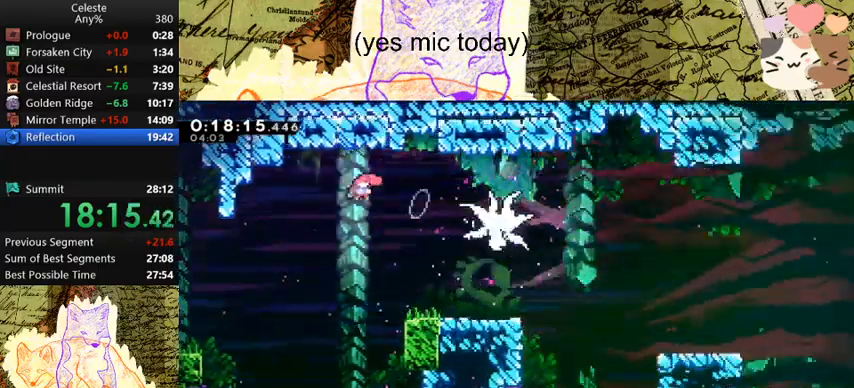
{"keys": ["d", "dash", "grab", "s"], "events": [[33, "dash", "down"], [200, "dash", "up"], [433, "dash", "down"]]}
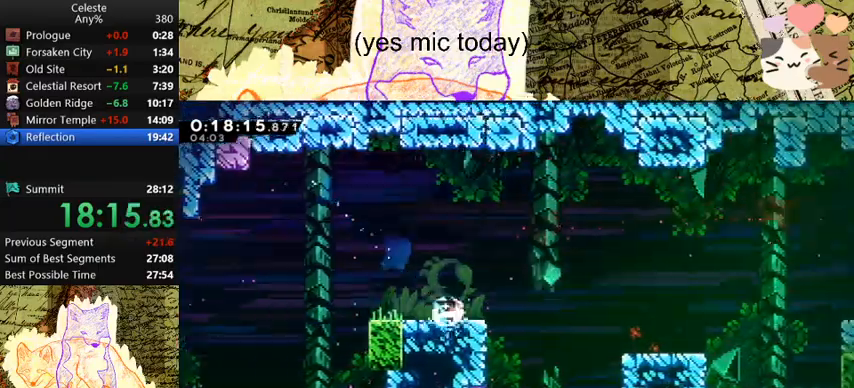
{"keys": ["d", "grab", "space"], "events": [[133, "space", "down"], [167, "dash", "up"], [233, "dash", "down"], [267, "space", "up"], [467, "dash", "up"], [467, "s", "up"], [467, "space", "down"]]}